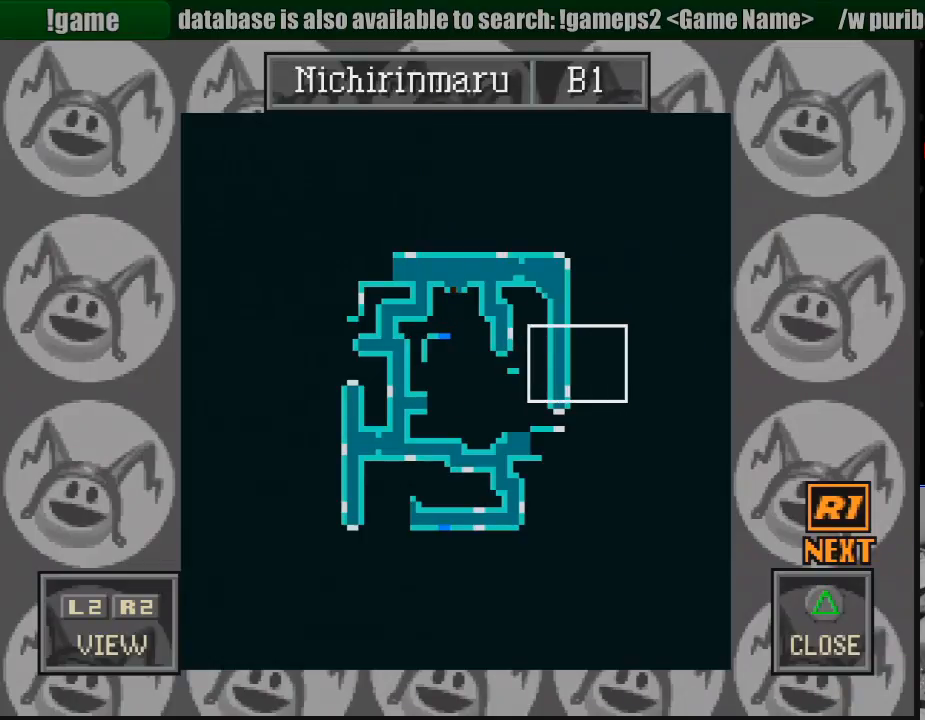
Gameplay with a controller (PlayStation layout); each line is a JSON object with the inputs held at the frame after it. "events" lists button and stick changes between this image and that frame as [ms after this image, input, new state], when the widget could be followed in between. Not read: L3 R3.
{"buttons": [], "events": []}
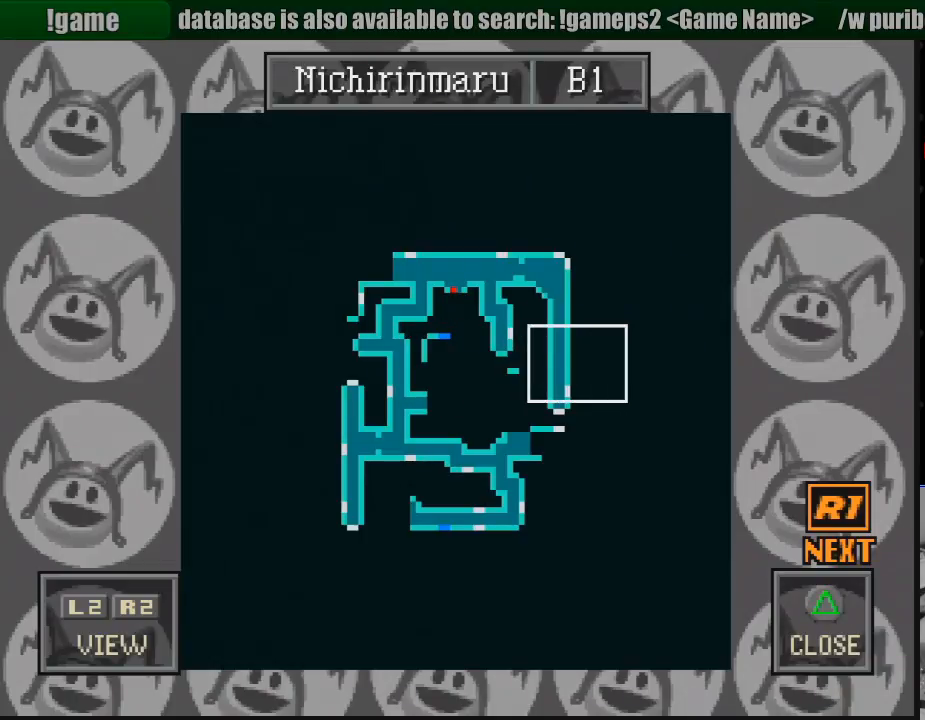
{"buttons": [], "events": []}
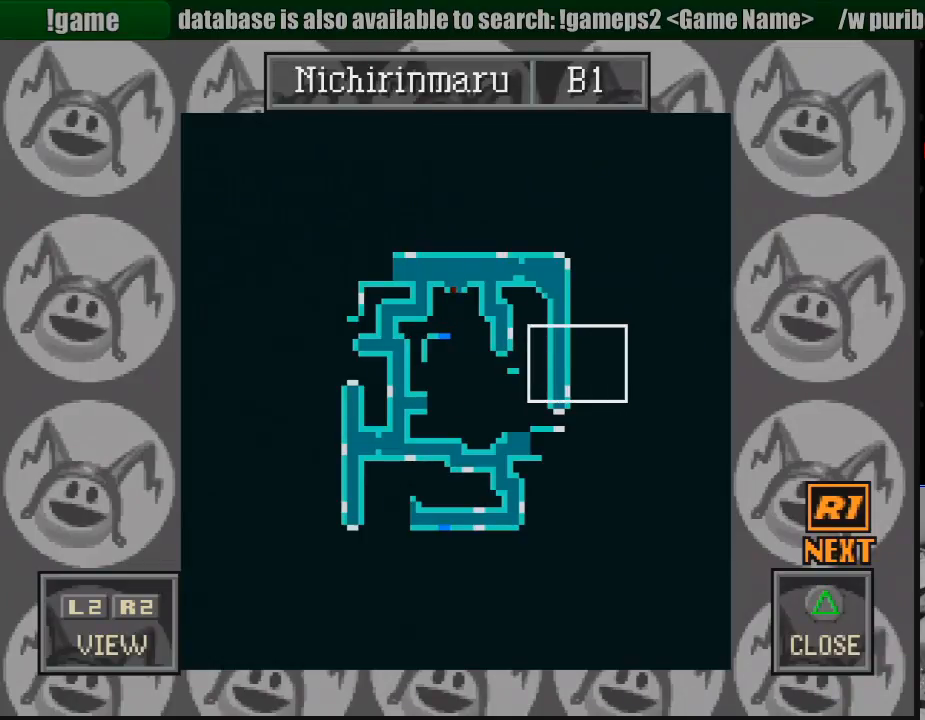
{"buttons": [], "events": []}
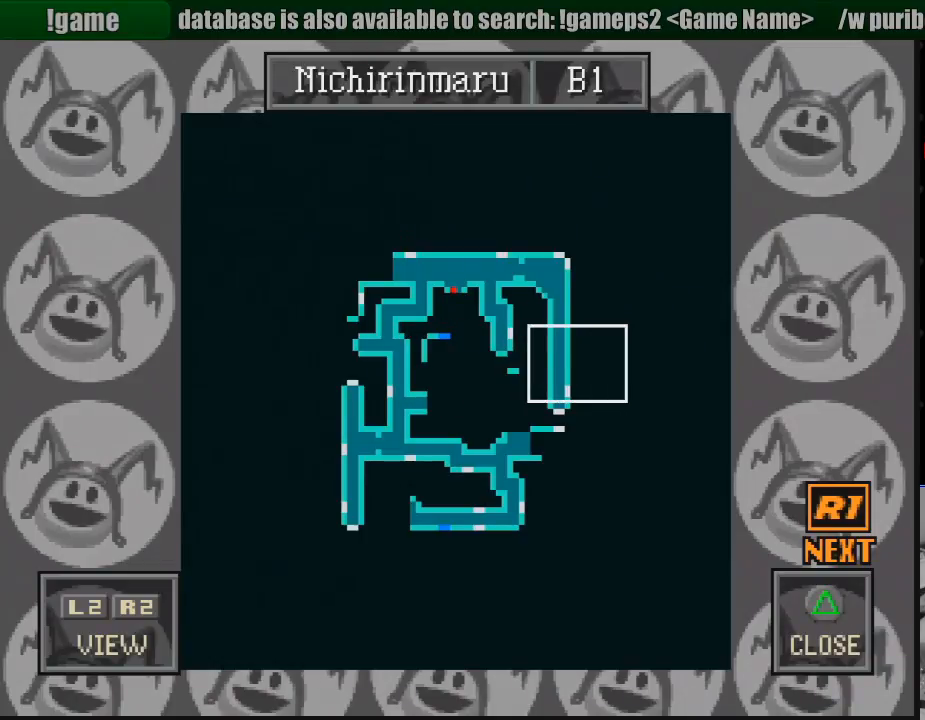
{"buttons": ["TRIANGLE"], "events": [[350, "TRIANGLE", "down"]]}
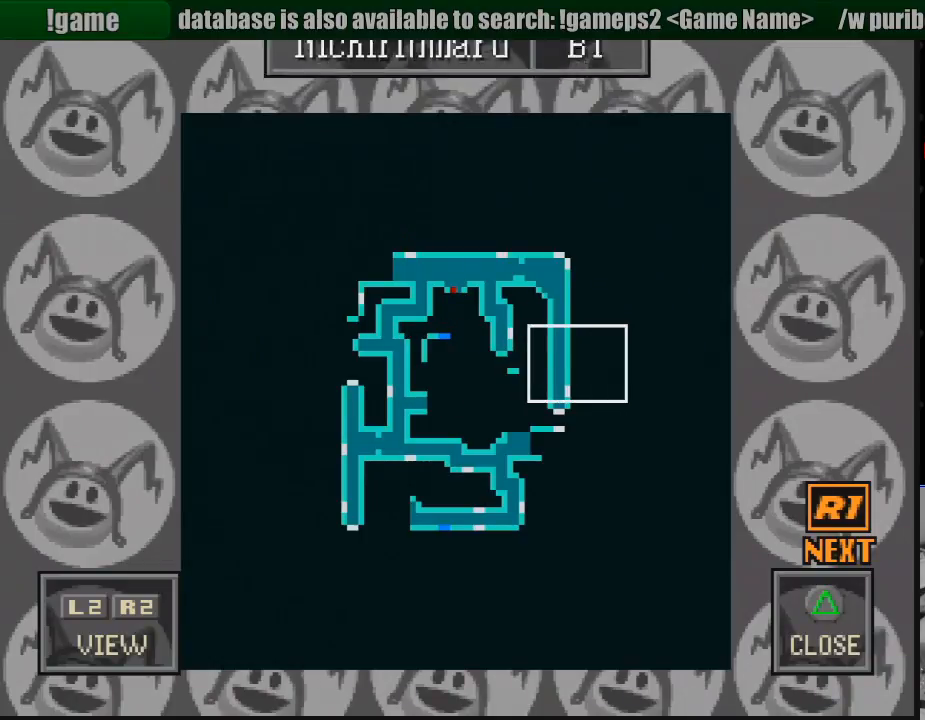
{"buttons": [], "events": [[17, "TRIANGLE", "up"]]}
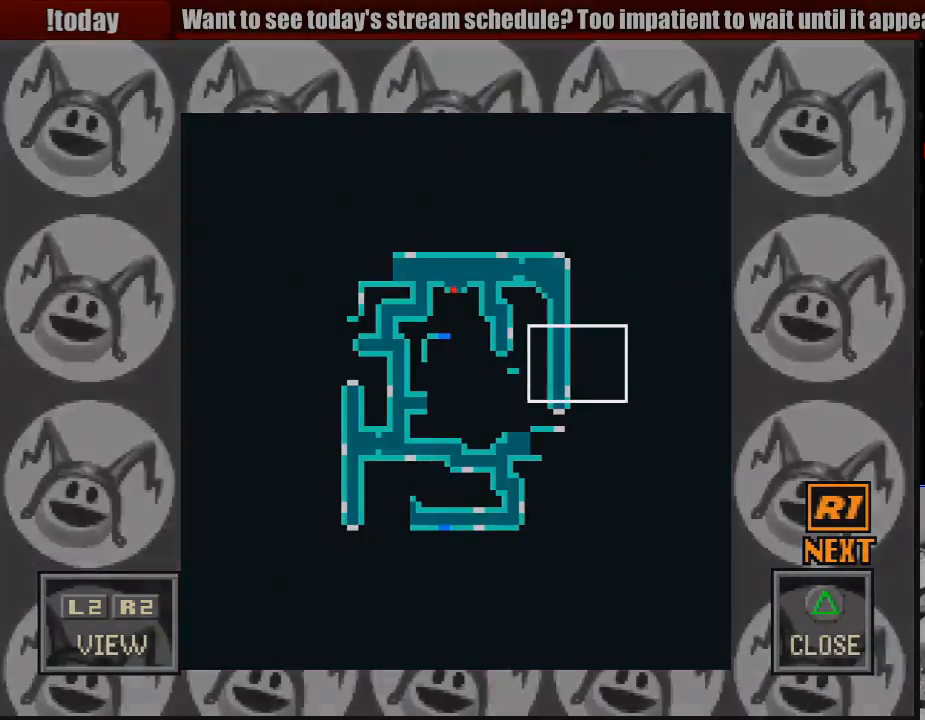
{"buttons": ["CIRCLE", "DPAD_UP"], "events": [[417, "CIRCLE", "down"], [467, "DPAD_UP", "down"]]}
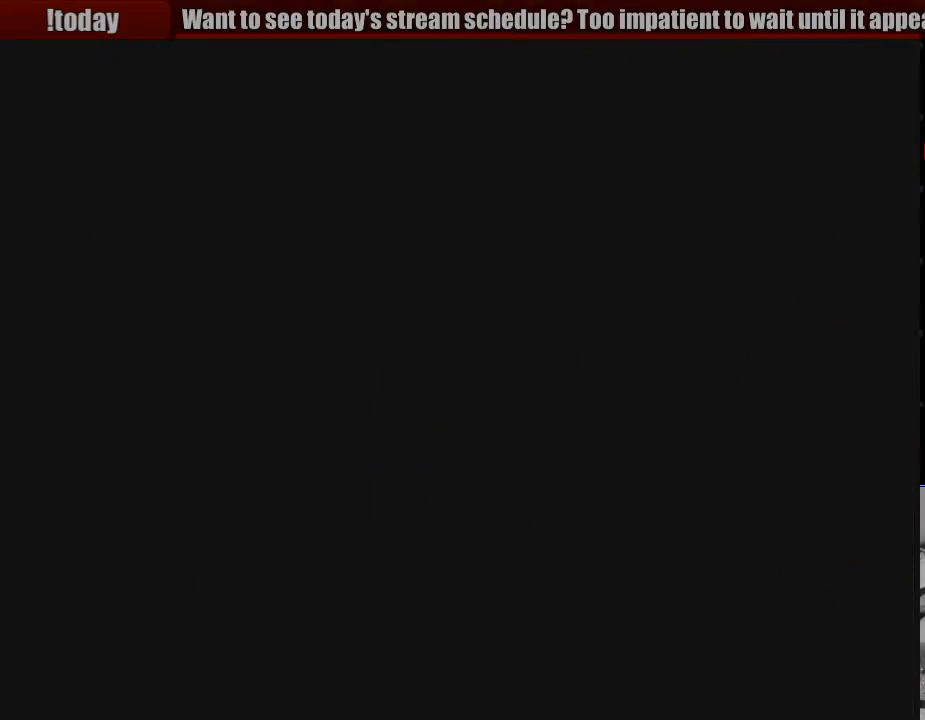
{"buttons": ["CIRCLE", "DPAD_UP"], "events": []}
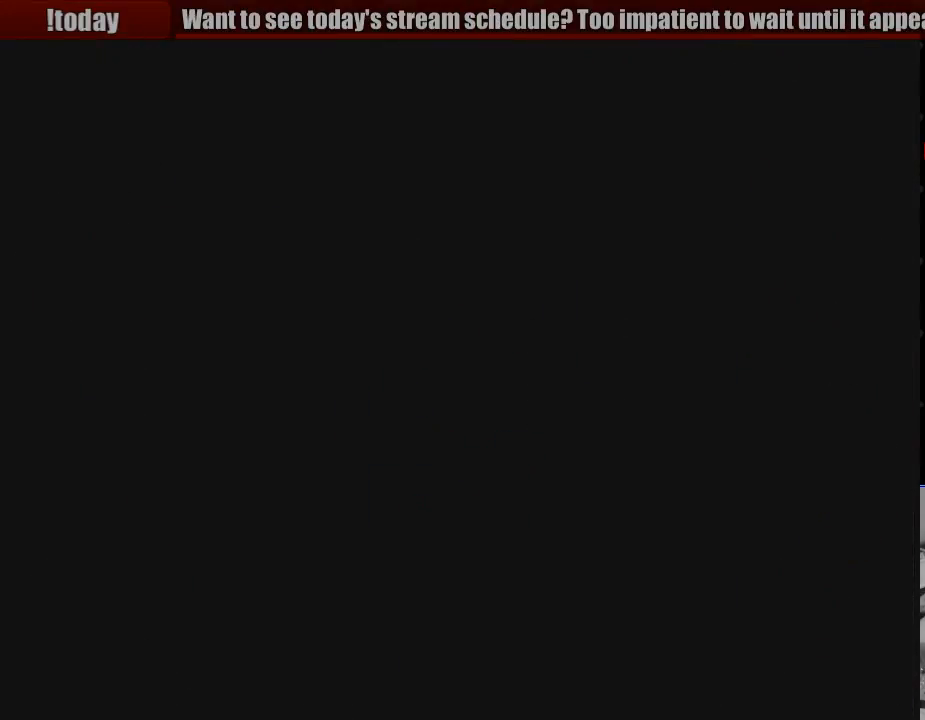
{"buttons": ["CIRCLE", "DPAD_UP"], "events": []}
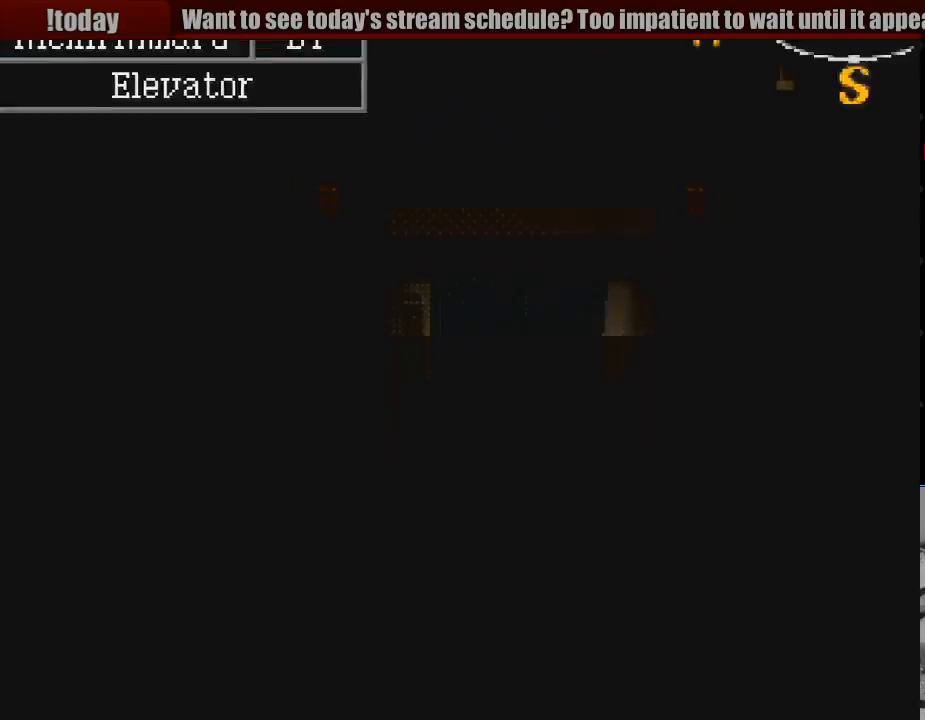
{"buttons": ["CIRCLE", "DPAD_UP"], "events": []}
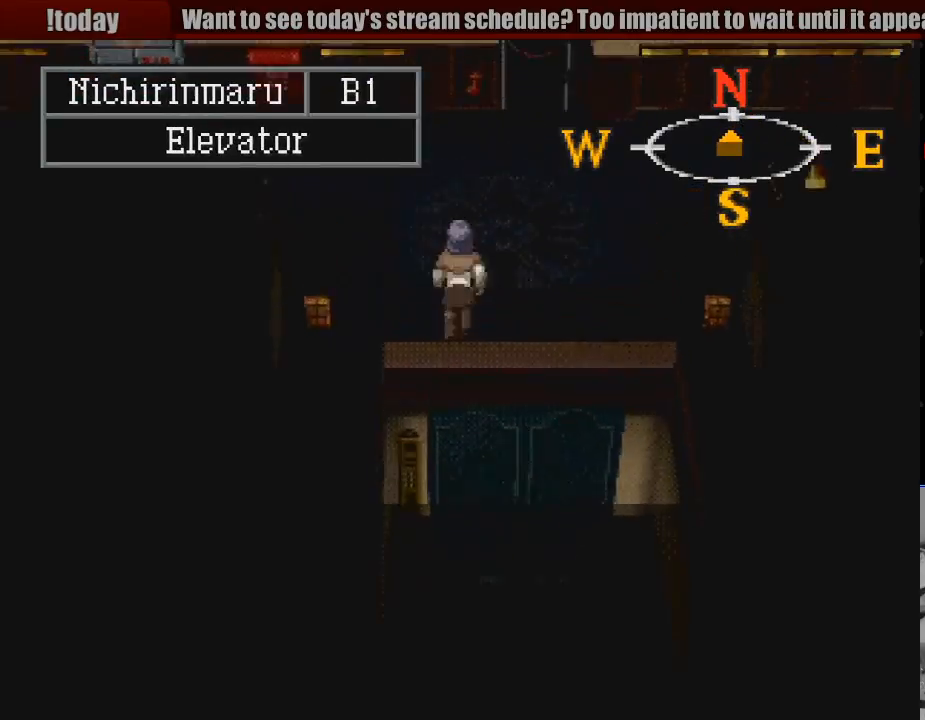
{"buttons": ["CIRCLE", "DPAD_LEFT"], "events": [[33, "DPAD_LEFT", "down"], [433, "DPAD_UP", "up"]]}
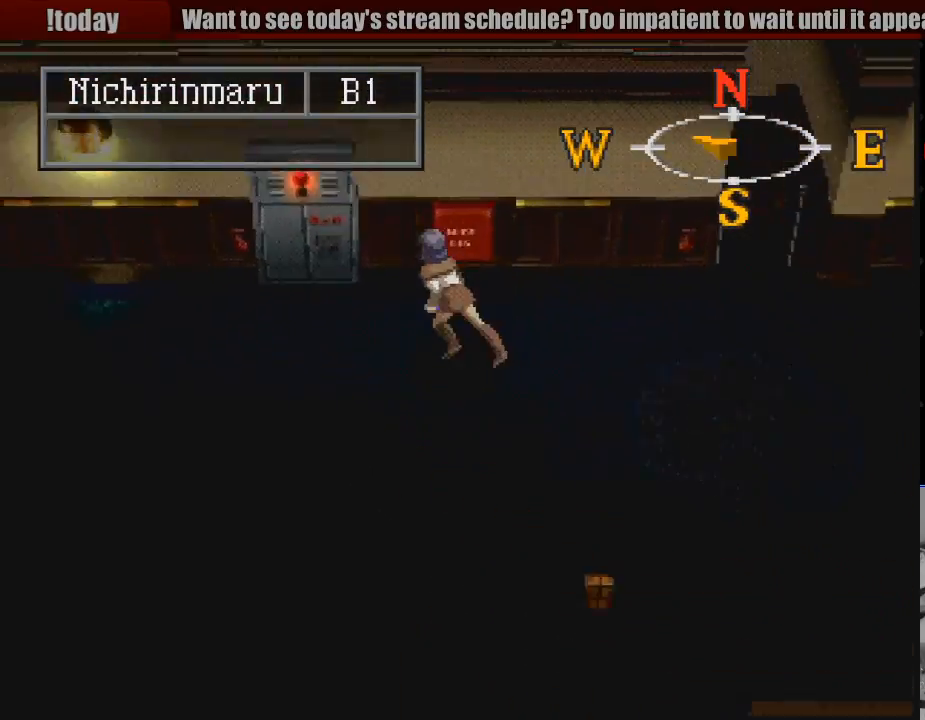
{"buttons": ["CIRCLE", "DPAD_LEFT"], "events": []}
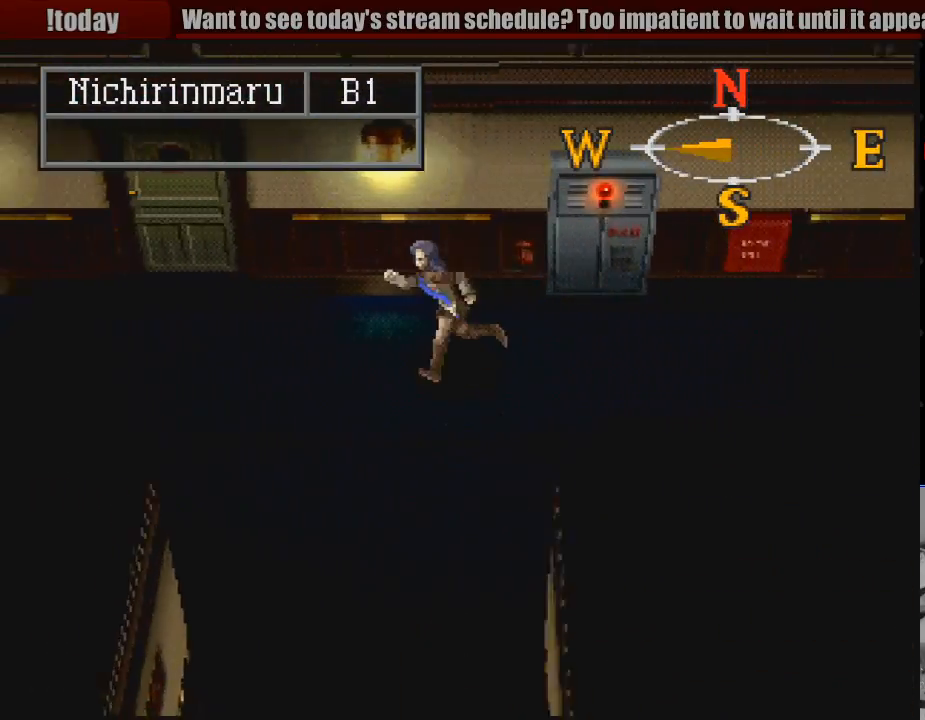
{"buttons": ["CIRCLE", "DPAD_LEFT"], "events": []}
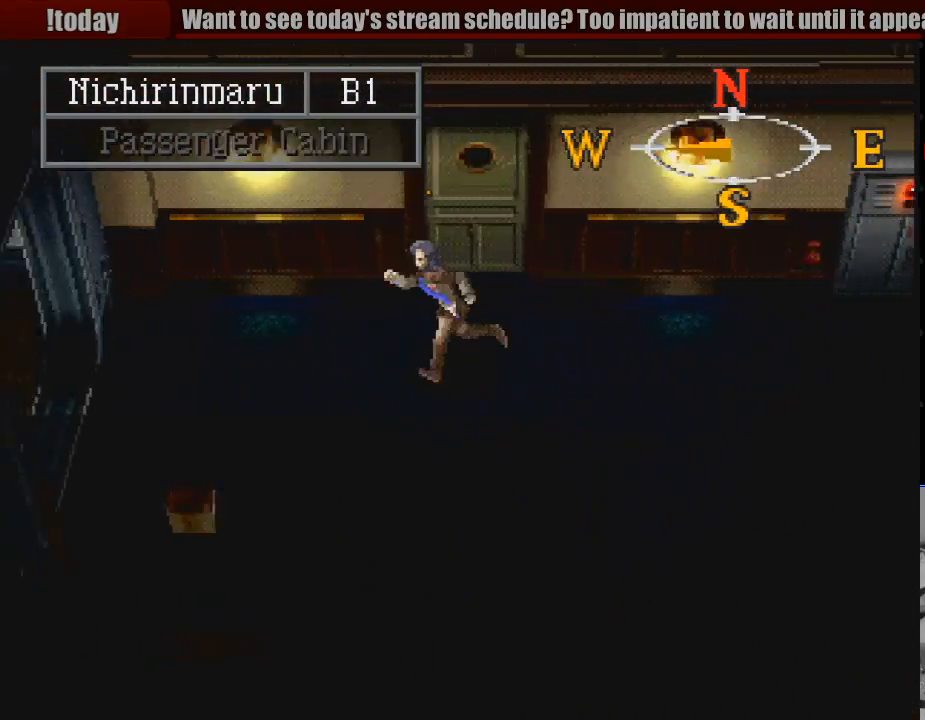
{"buttons": ["CIRCLE", "DPAD_LEFT"], "events": []}
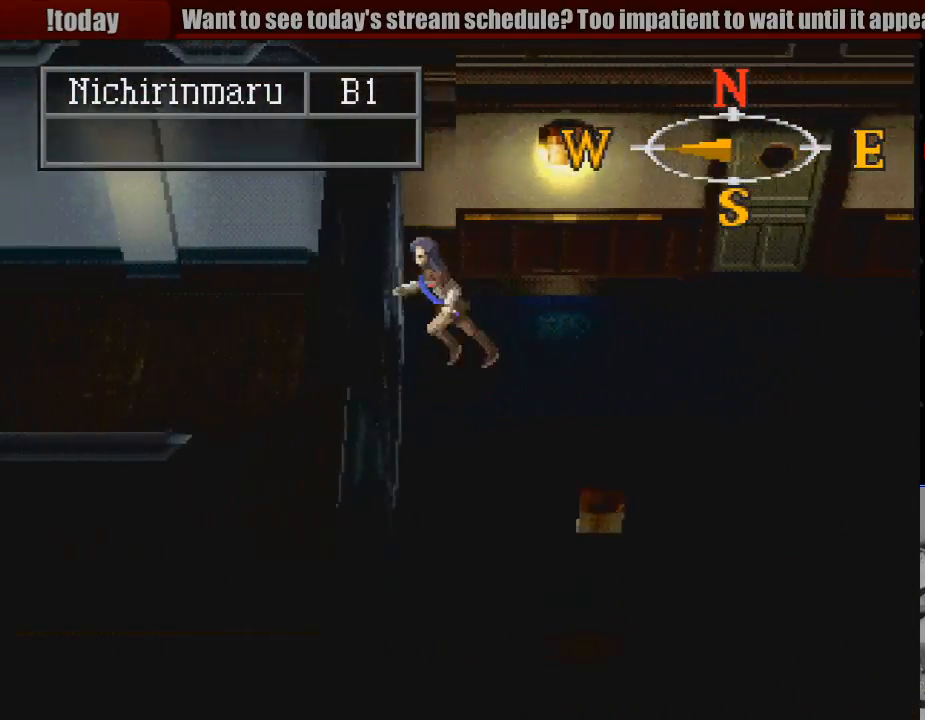
{"buttons": ["CIRCLE", "DPAD_LEFT"], "events": [[133, "TRIANGLE", "down"], [150, "TRIANGLE", "up"], [233, "TRIANGLE", "down"], [267, "TRIANGLE", "up"]]}
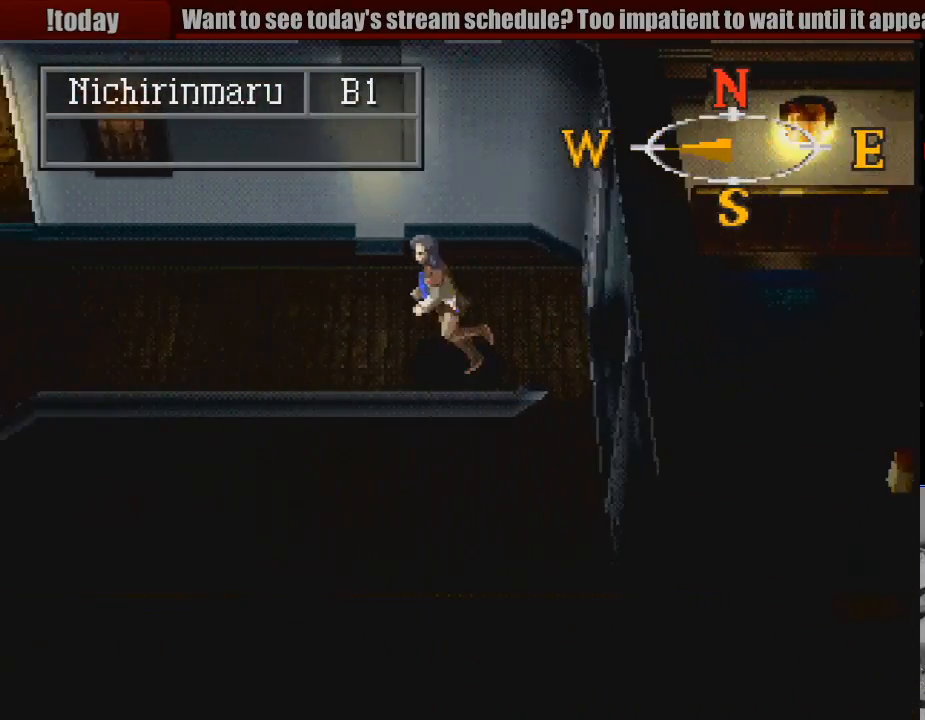
{"buttons": ["CIRCLE", "DPAD_LEFT"], "events": [[83, "DPAD_LEFT", "up"], [100, "DPAD_LEFT", "down"]]}
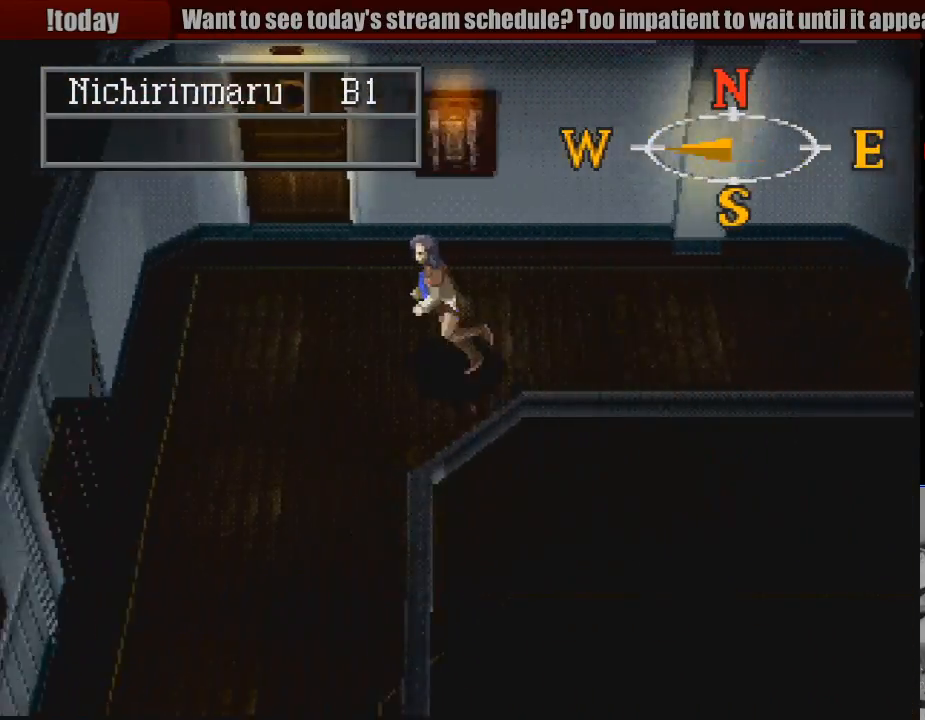
{"buttons": ["CIRCLE", "DPAD_DOWN"], "events": [[150, "DPAD_DOWN", "down"], [183, "DPAD_LEFT", "up"]]}
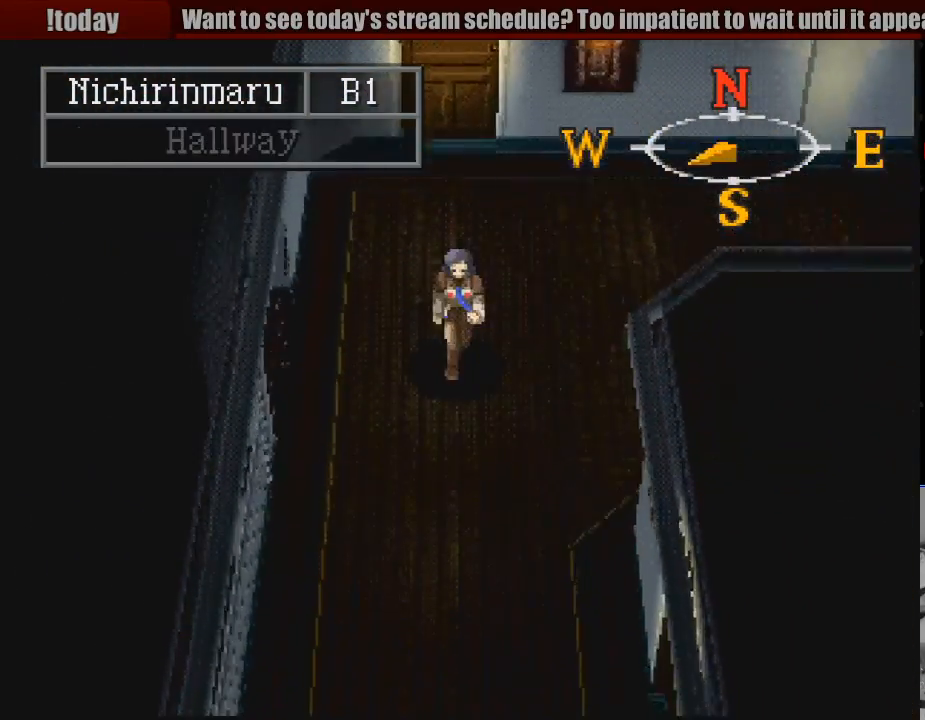
{"buttons": ["CIRCLE", "DPAD_DOWN"], "events": [[217, "TRIANGLE", "down"], [233, "TRIANGLE", "up"]]}
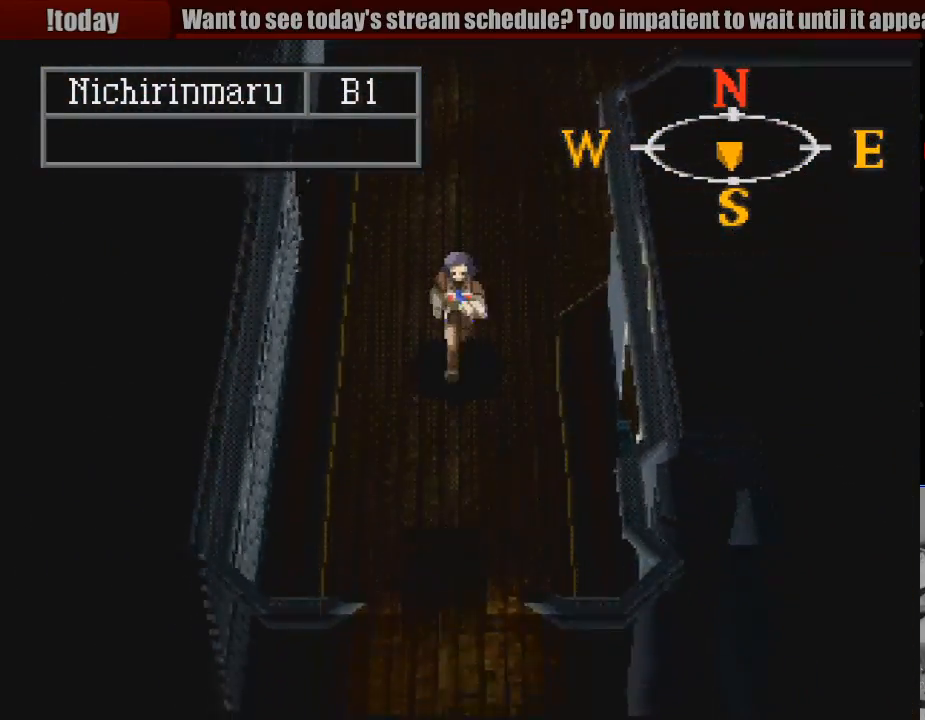
{"buttons": ["CIRCLE", "DPAD_DOWN"], "events": []}
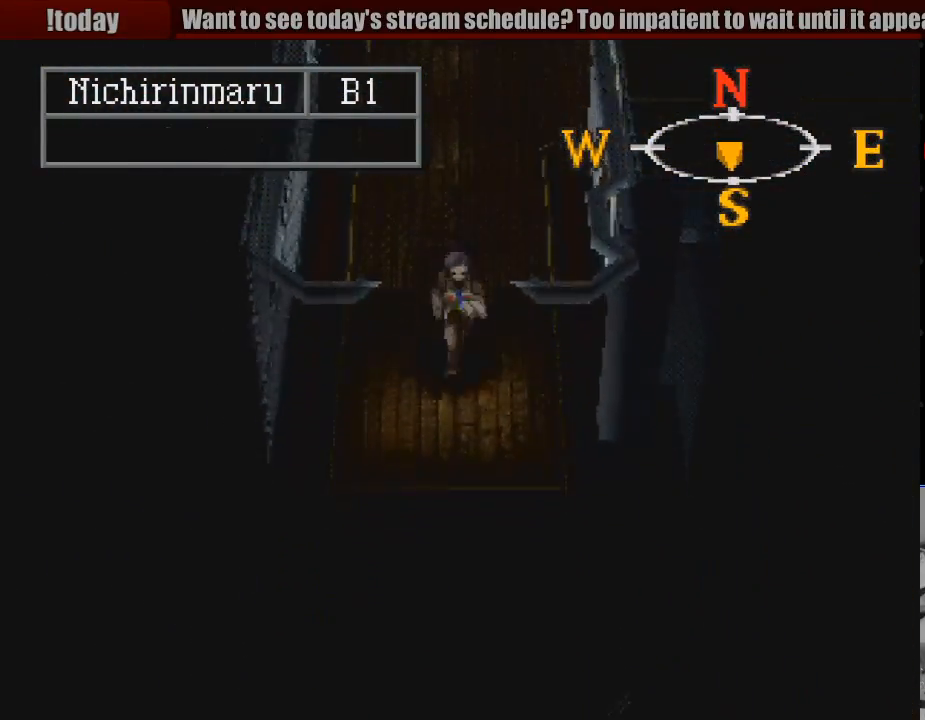
{"buttons": ["CIRCLE"], "events": [[367, "DPAD_DOWN", "up"]]}
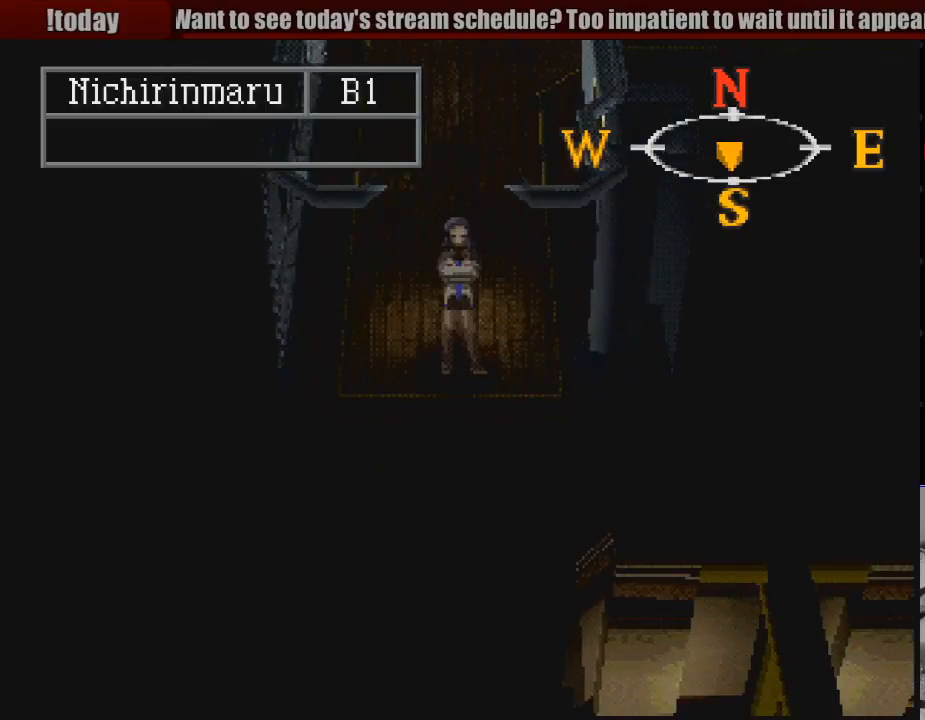
{"buttons": ["CIRCLE", "DPAD_UP"], "events": [[167, "DPAD_UP", "down"]]}
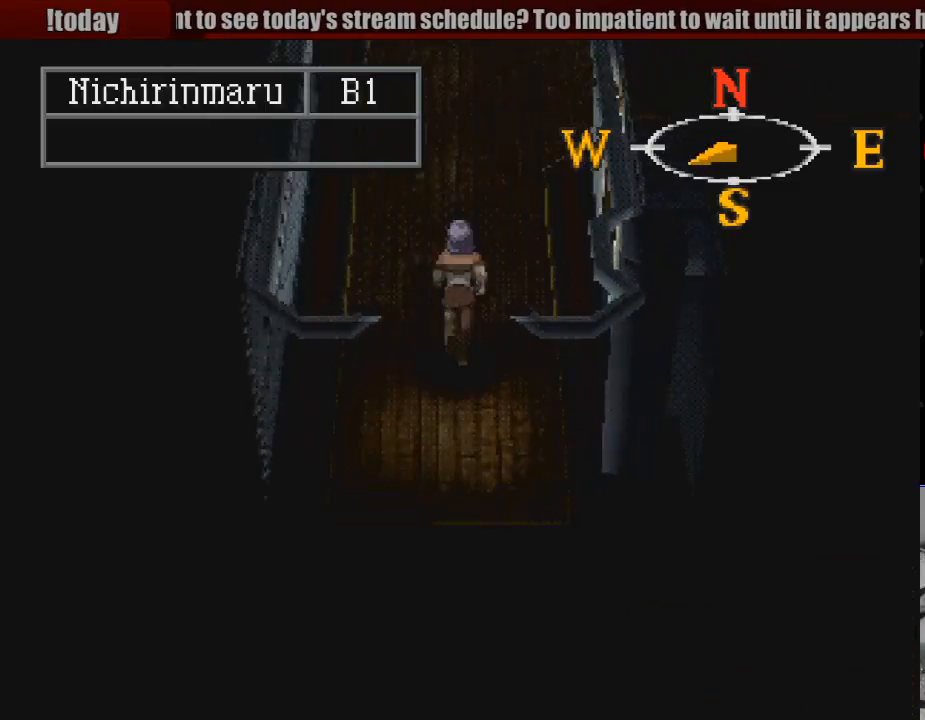
{"buttons": ["CIRCLE", "DPAD_UP"], "events": [[300, "DPAD_RIGHT", "down"], [483, "DPAD_RIGHT", "up"]]}
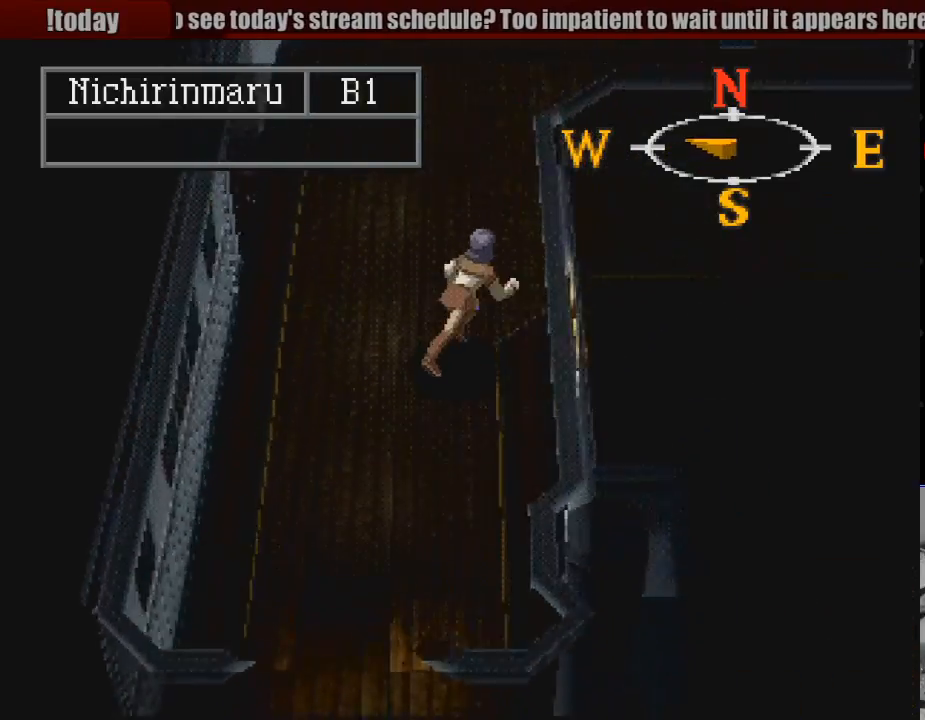
{"buttons": ["CIRCLE", "DPAD_RIGHT"], "events": [[300, "DPAD_RIGHT", "down"], [367, "DPAD_UP", "up"]]}
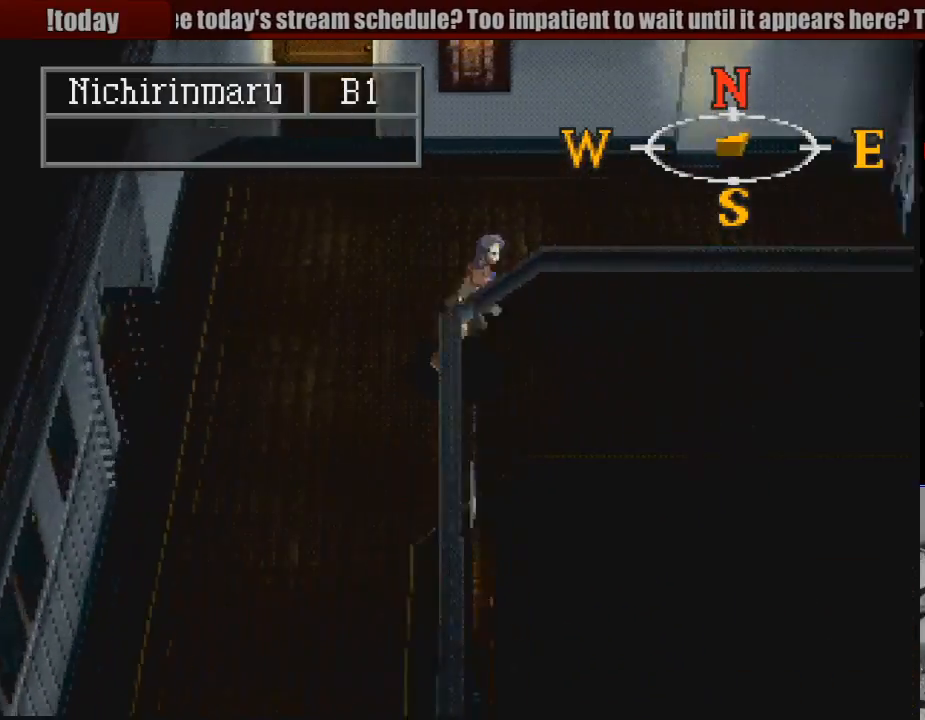
{"buttons": ["CIRCLE", "DPAD_RIGHT"], "events": []}
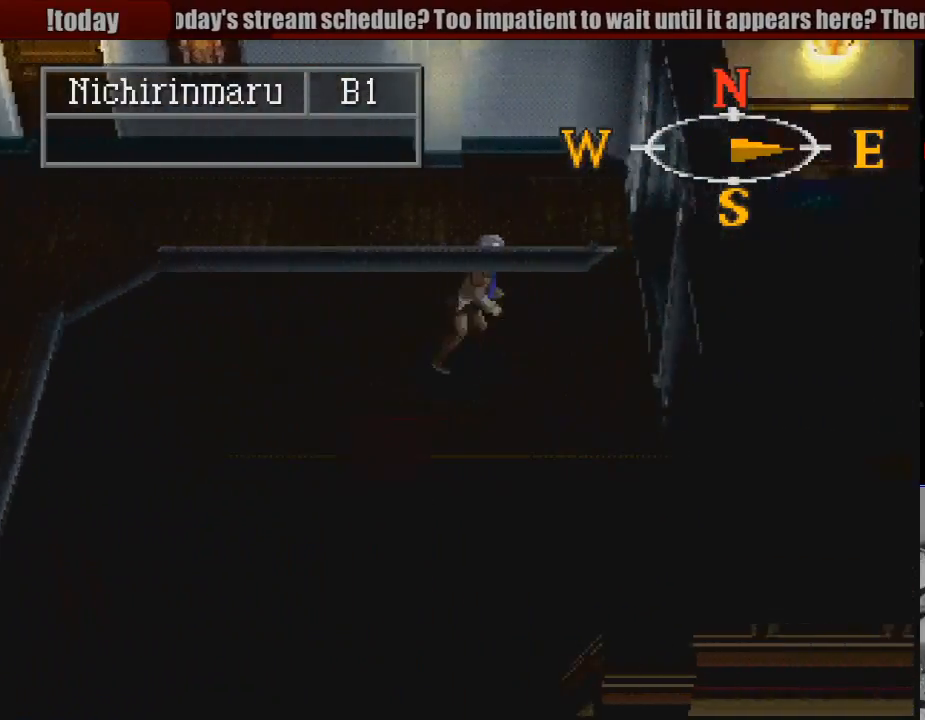
{"buttons": ["CIRCLE", "DPAD_RIGHT"], "events": []}
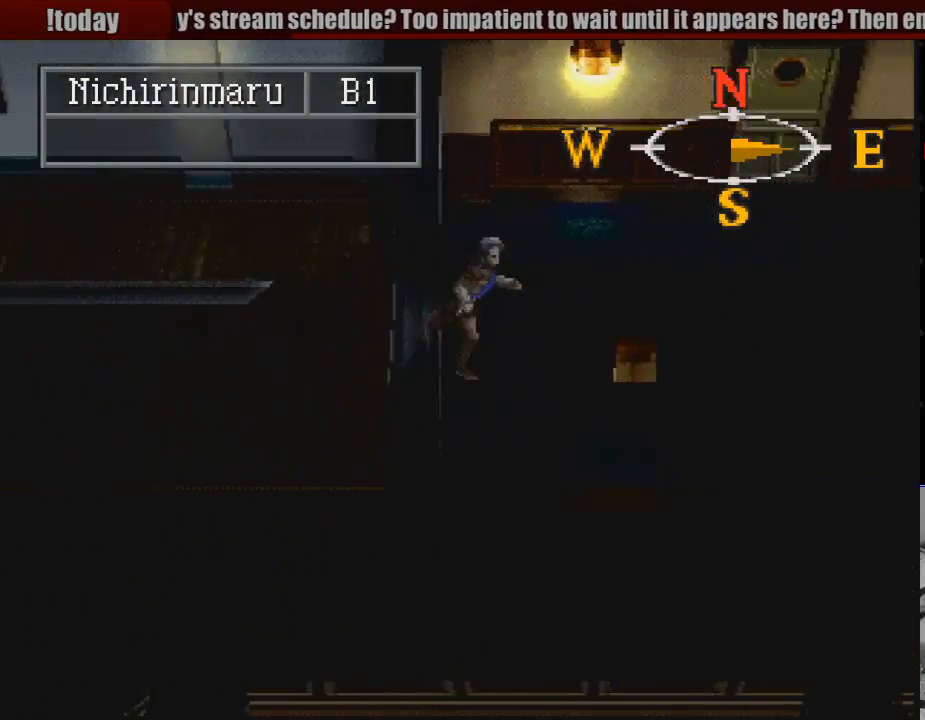
{"buttons": ["CIRCLE", "DPAD_RIGHT"], "events": []}
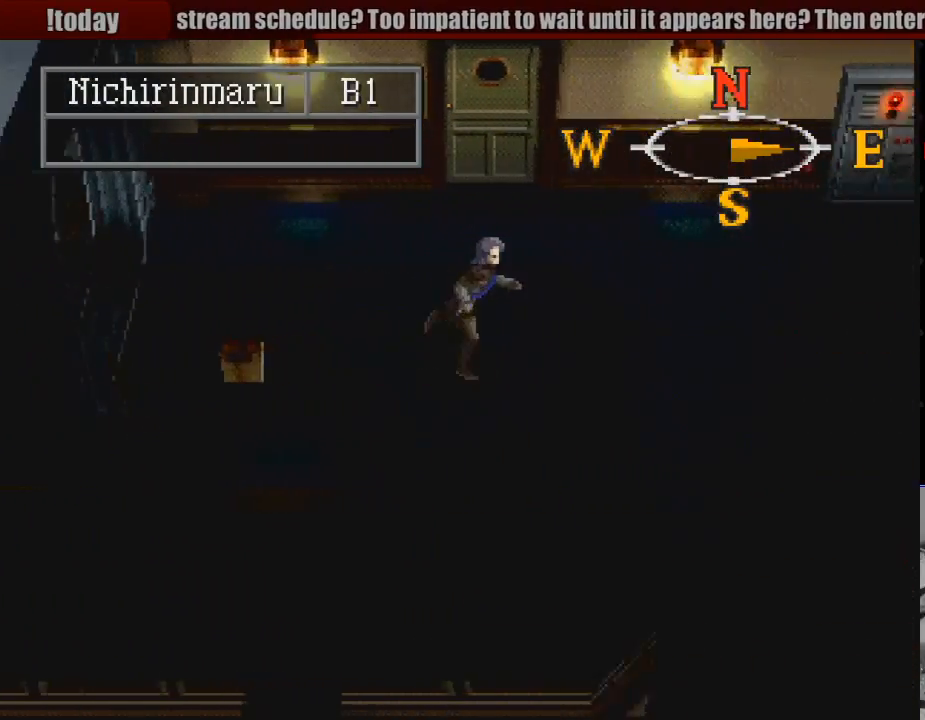
{"buttons": ["CIRCLE", "DPAD_DOWN"], "events": [[417, "DPAD_DOWN", "down"], [467, "DPAD_RIGHT", "up"]]}
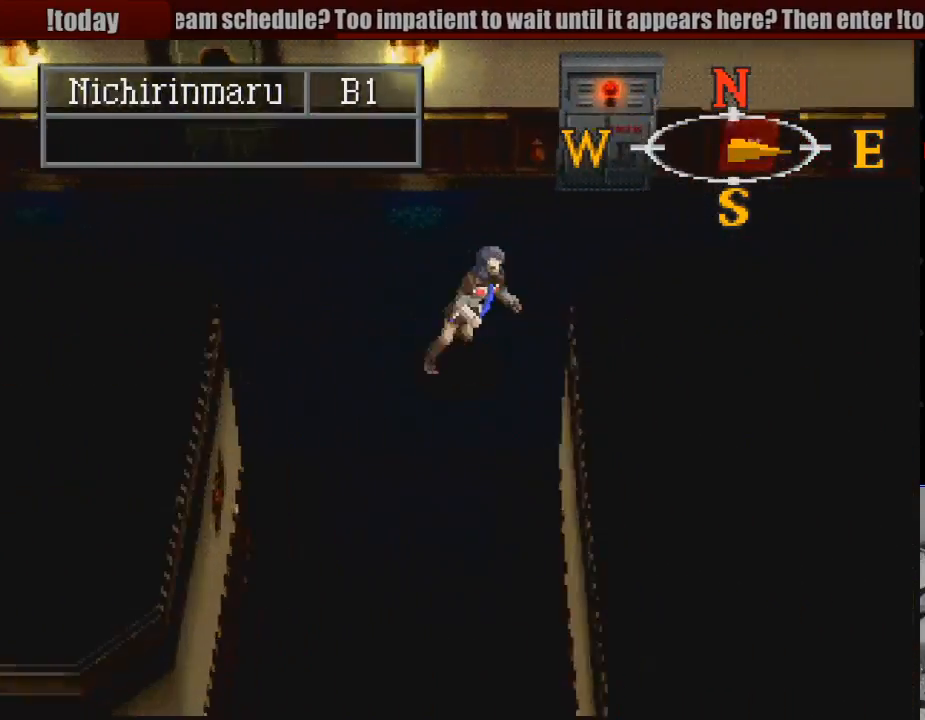
{"buttons": ["CIRCLE", "DPAD_DOWN"], "events": []}
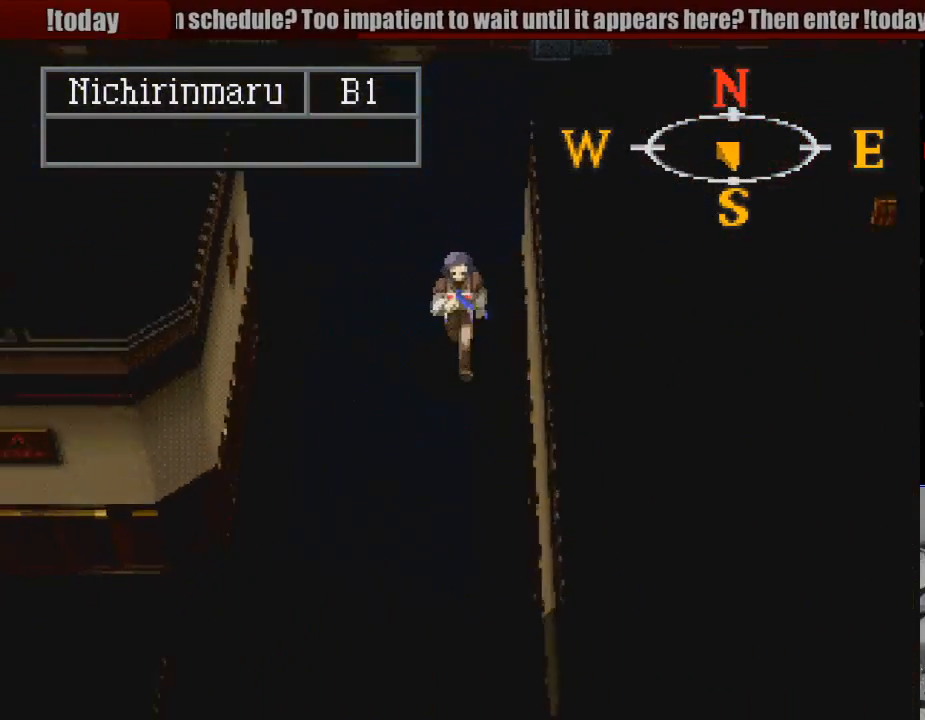
{"buttons": ["CIRCLE", "DPAD_DOWN"], "events": [[50, "DPAD_DOWN", "up"], [83, "DPAD_DOWN", "down"]]}
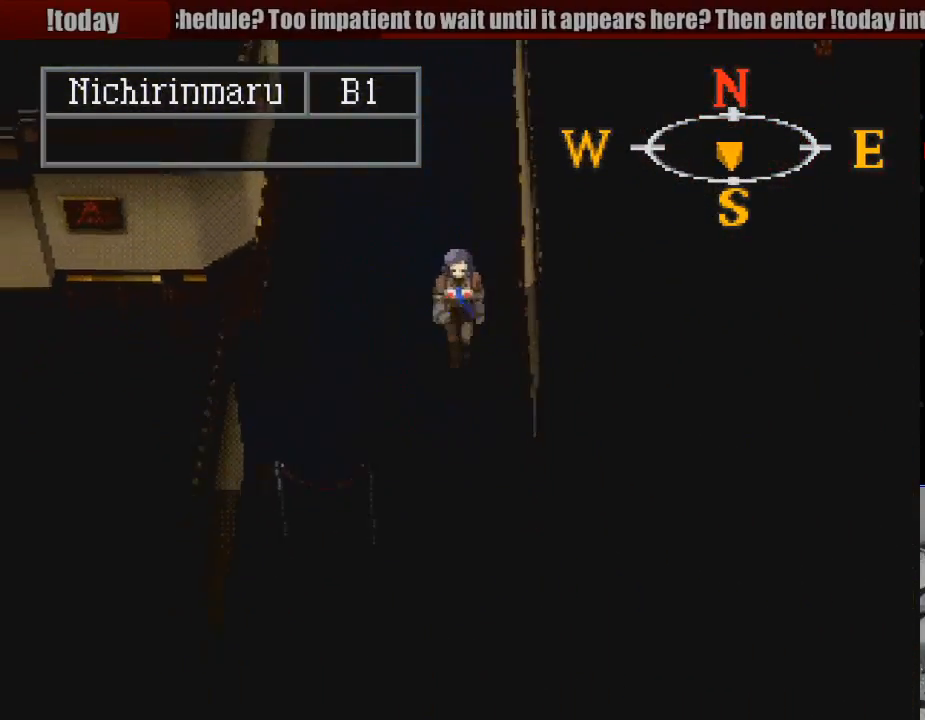
{"buttons": [], "events": [[183, "DPAD_DOWN", "up"], [200, "CIRCLE", "up"]]}